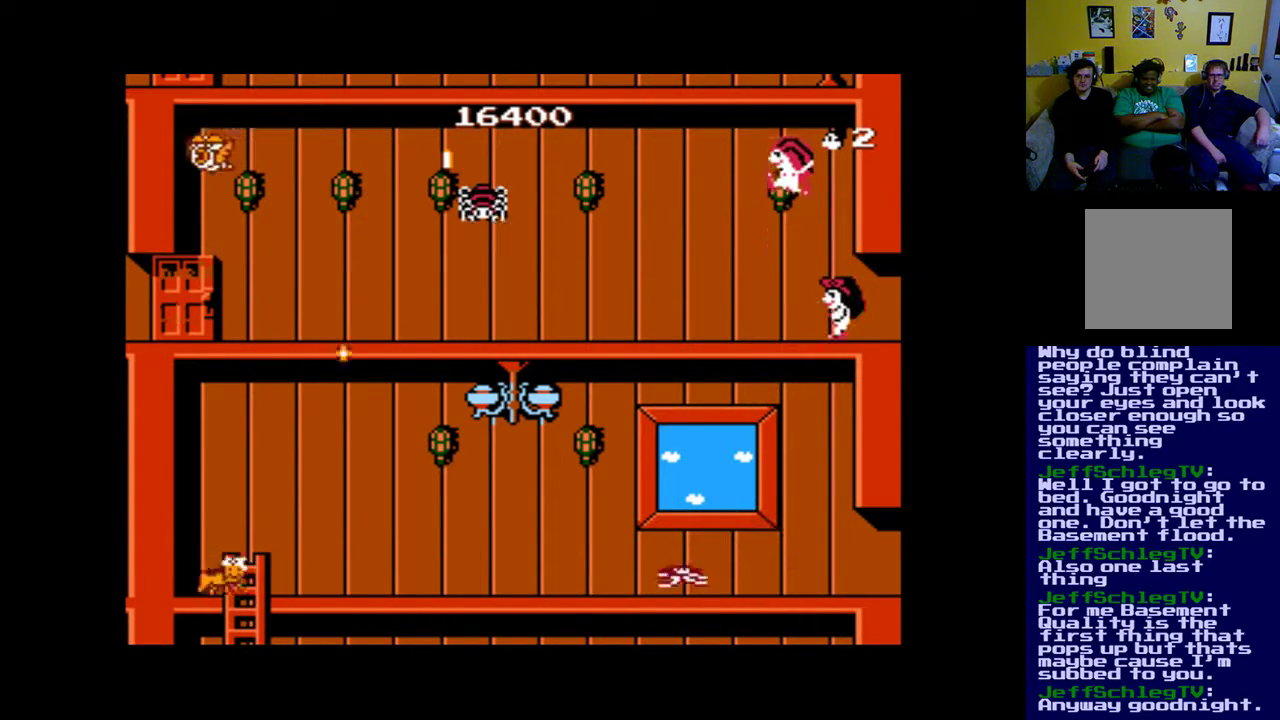
Gameplay with a controller (Xbox layout); each line is a JSON object with the inputs held at the frame after it. "events" lists button and stick changes between this image and that frame as [ms after this image, input, new state], when the widget could be followed in between. Not read: left_stick right_stick.
{"buttons": [], "events": [[50, "B", "up"], [83, "A", "down"], [217, "A", "up"]]}
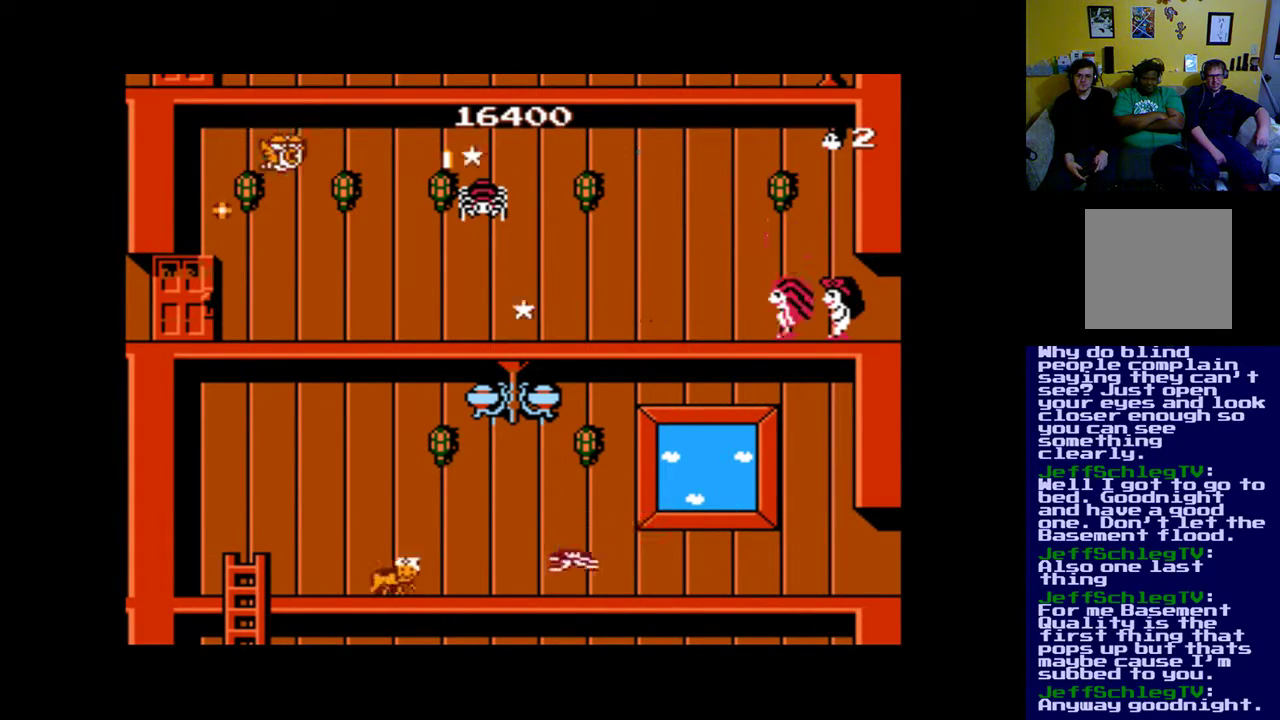
{"buttons": ["B"], "events": [[183, "B", "down"]]}
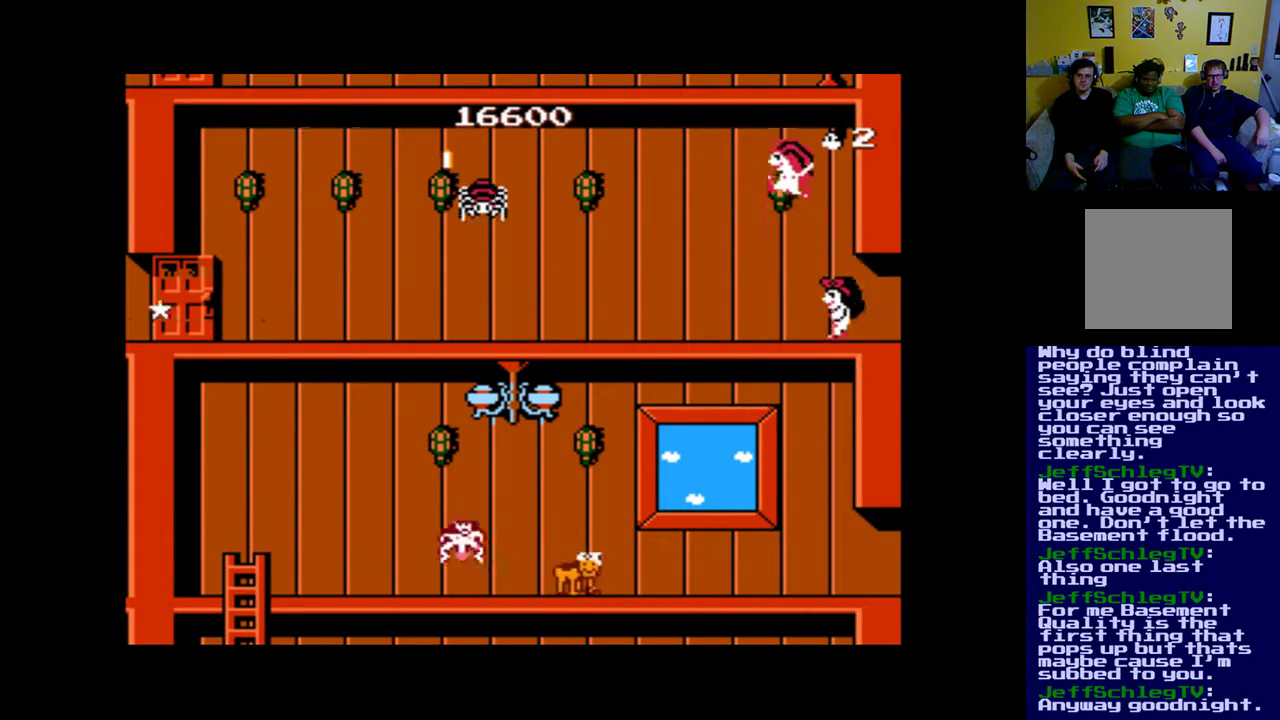
{"buttons": [], "events": [[17, "B", "up"], [83, "A", "down"], [383, "A", "up"]]}
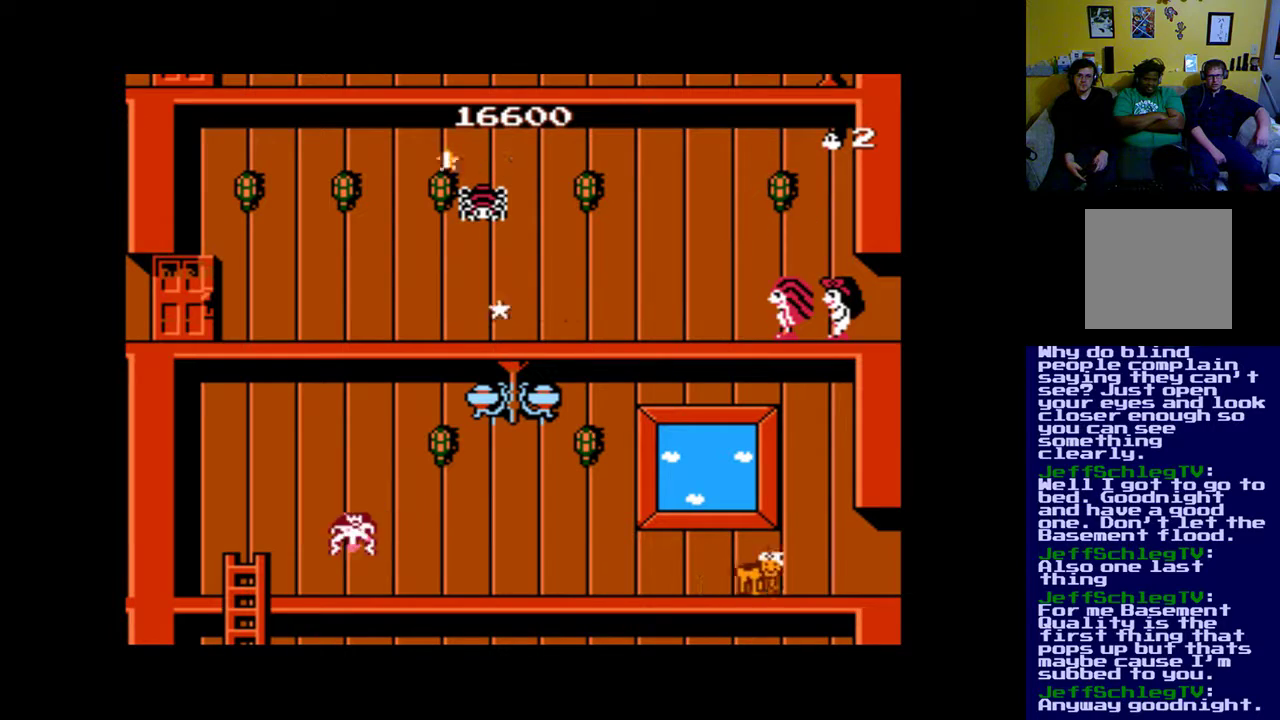
{"buttons": ["DPAD_LEFT"], "events": [[117, "B", "down"], [250, "B", "up"], [283, "DPAD_LEFT", "down"], [350, "A", "down"], [450, "A", "up"]]}
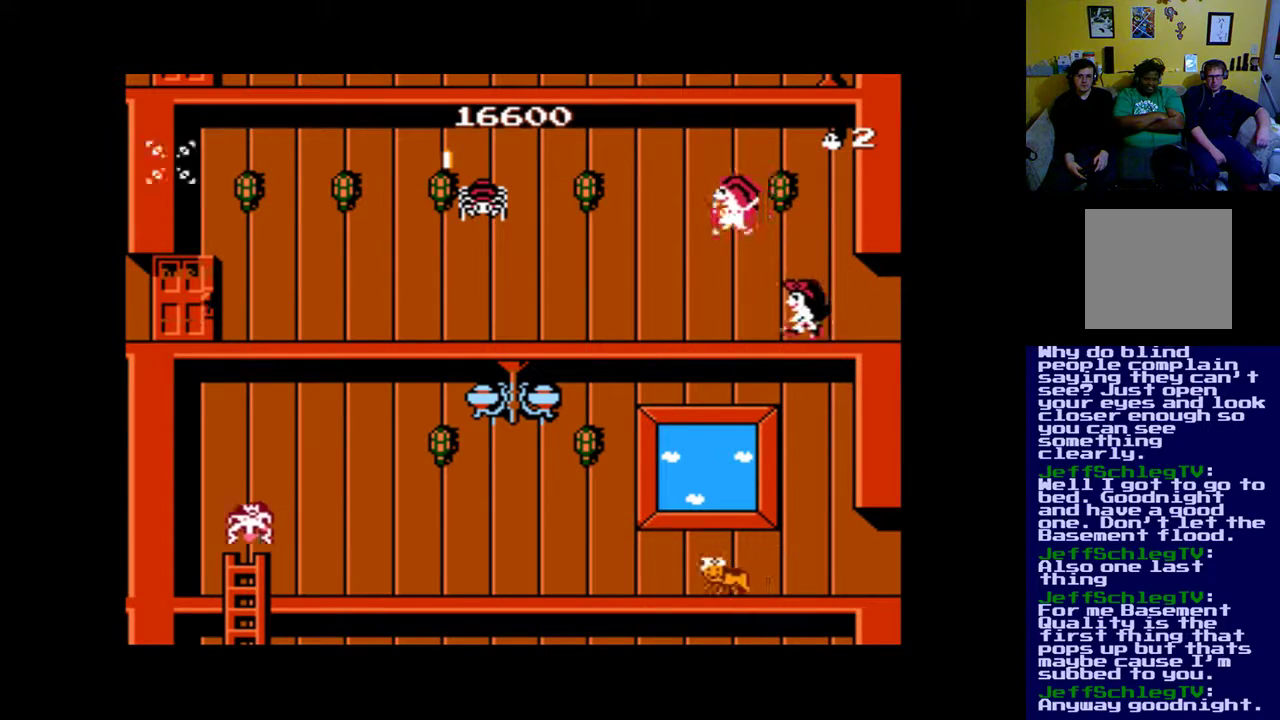
{"buttons": [], "events": [[17, "A", "down"], [83, "A", "up"], [217, "DPAD_LEFT", "up"]]}
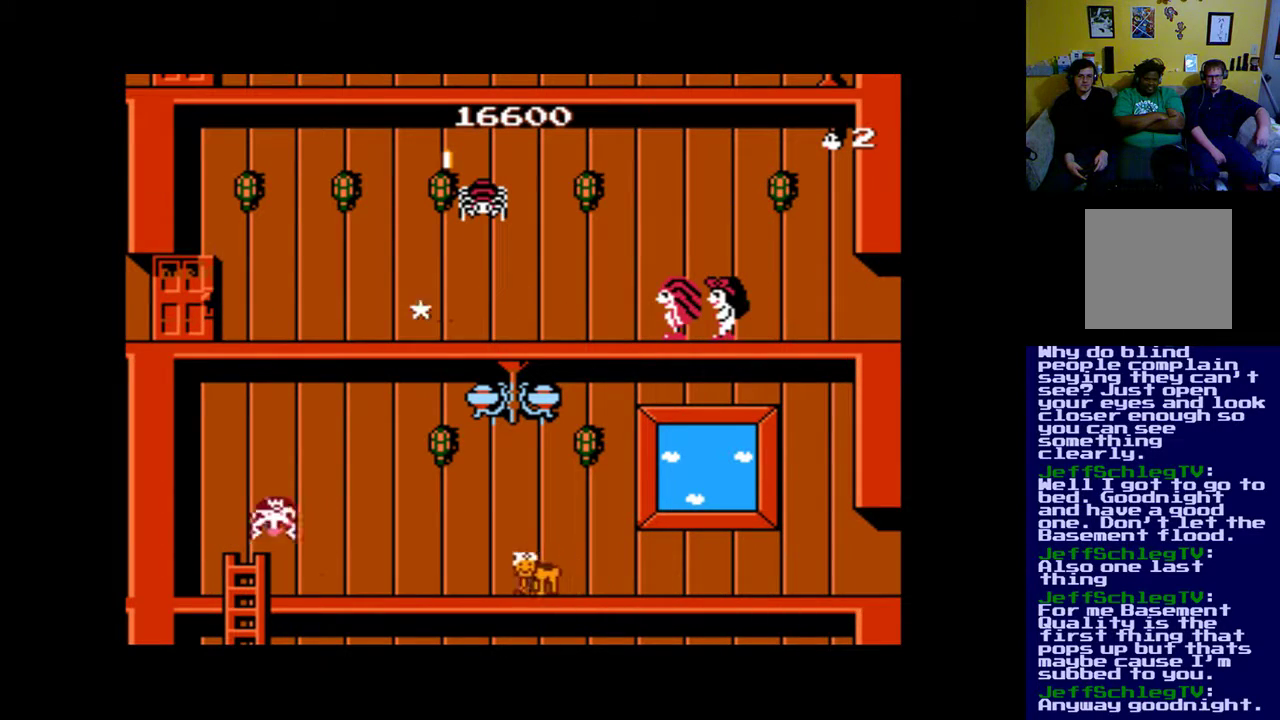
{"buttons": [], "events": [[50, "B", "down"], [150, "DPAD_RIGHT", "down"], [250, "B", "up"], [283, "DPAD_RIGHT", "up"], [350, "A", "down"], [450, "A", "up"]]}
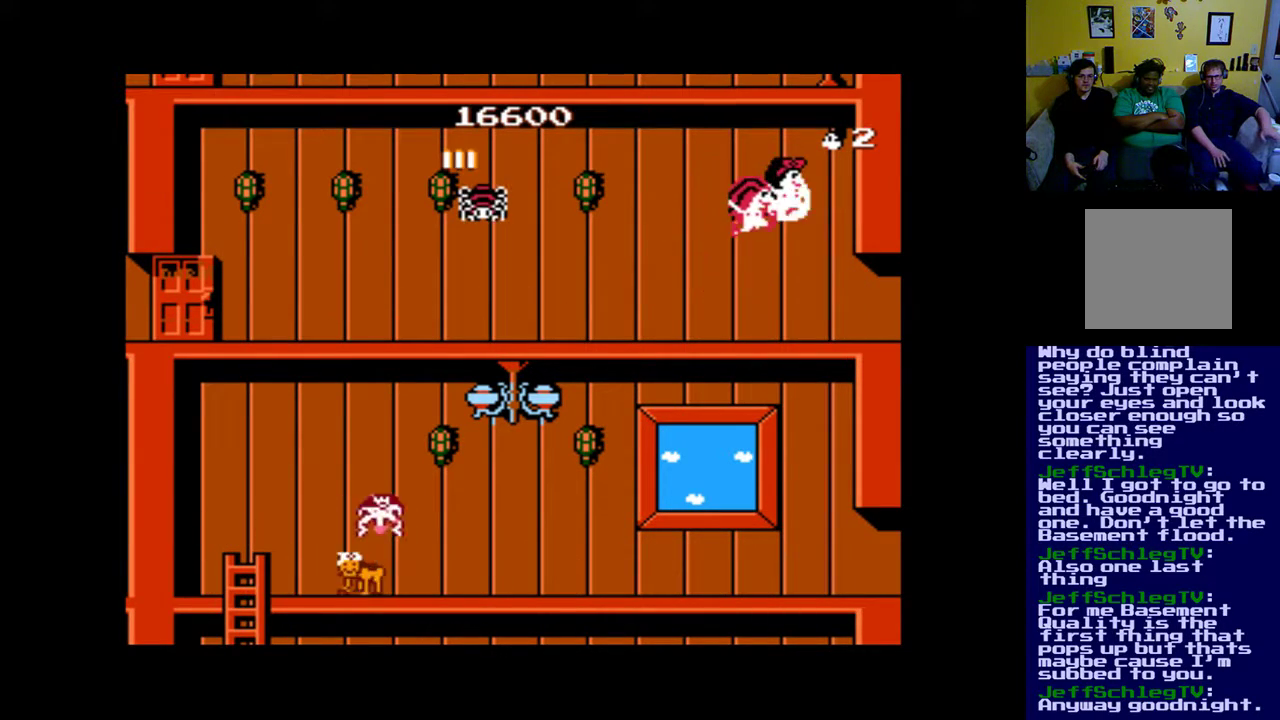
{"buttons": ["B"], "events": [[17, "A", "down"], [83, "A", "up"], [483, "B", "down"]]}
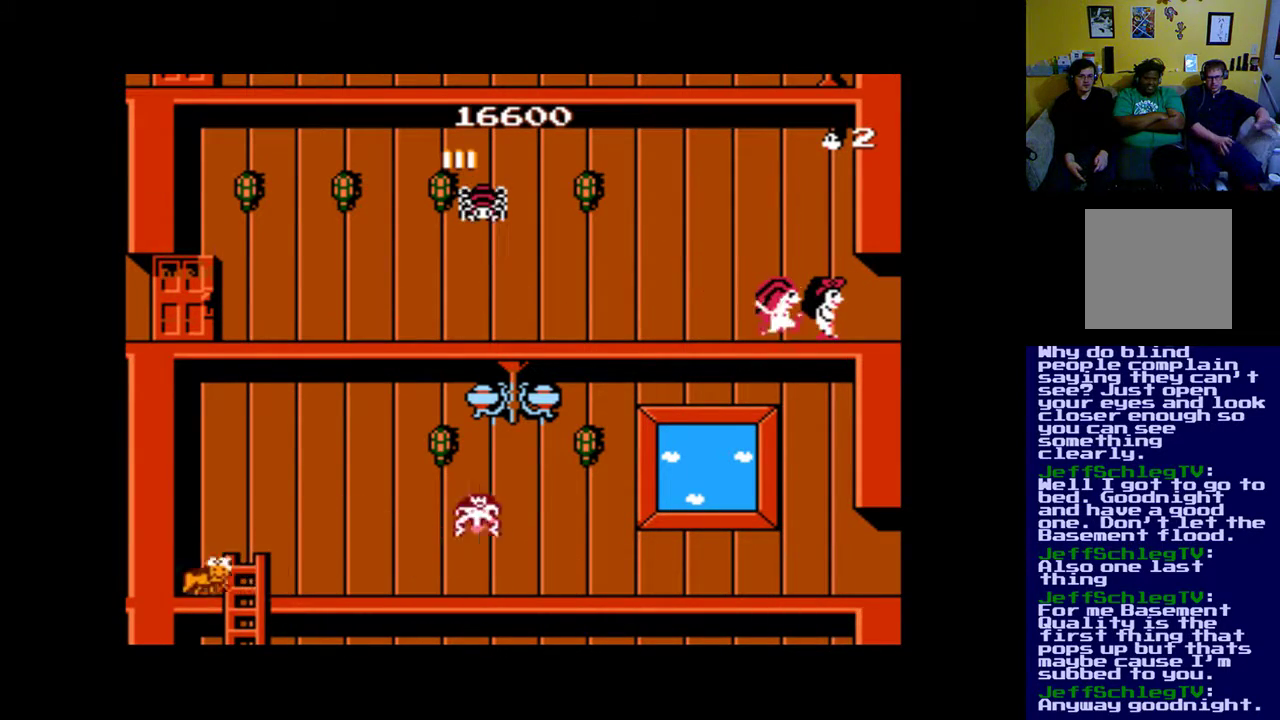
{"buttons": ["A"], "events": [[117, "DPAD_LEFT", "down"], [217, "B", "up"], [283, "A", "down"], [317, "DPAD_LEFT", "up"], [383, "A", "up"], [450, "A", "down"]]}
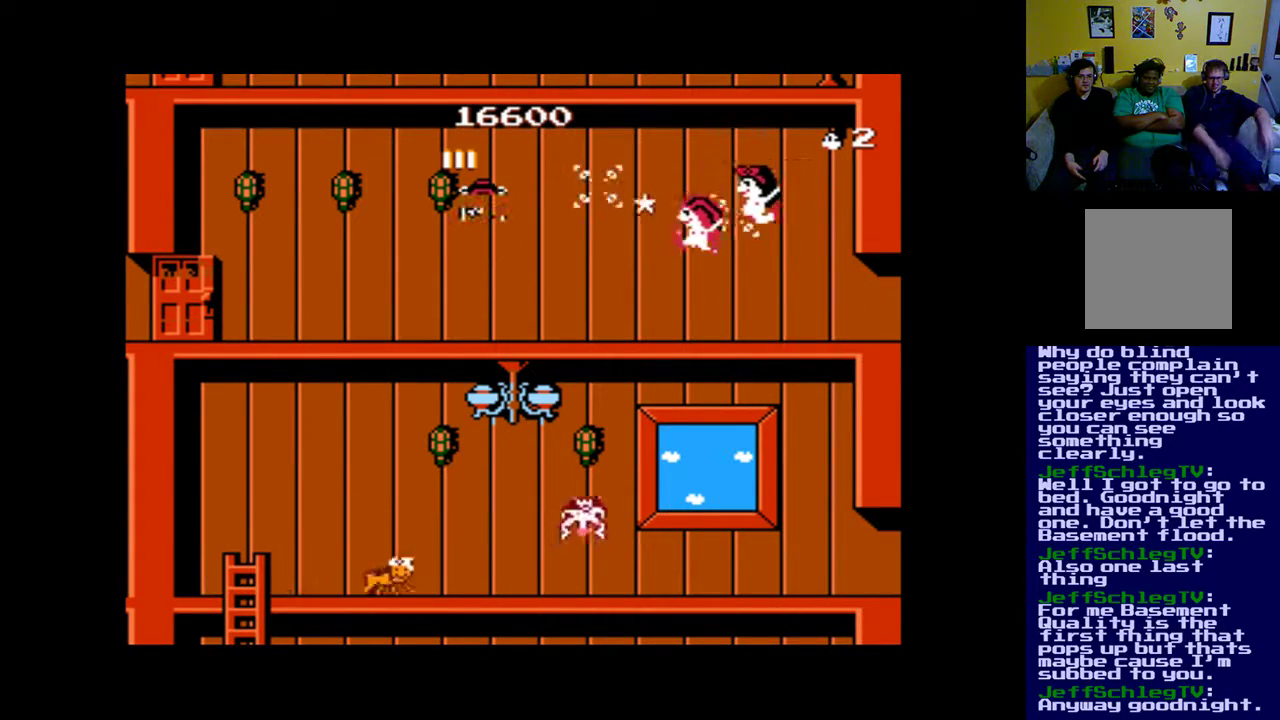
{"buttons": ["B"], "events": [[250, "A", "up"], [450, "B", "down"]]}
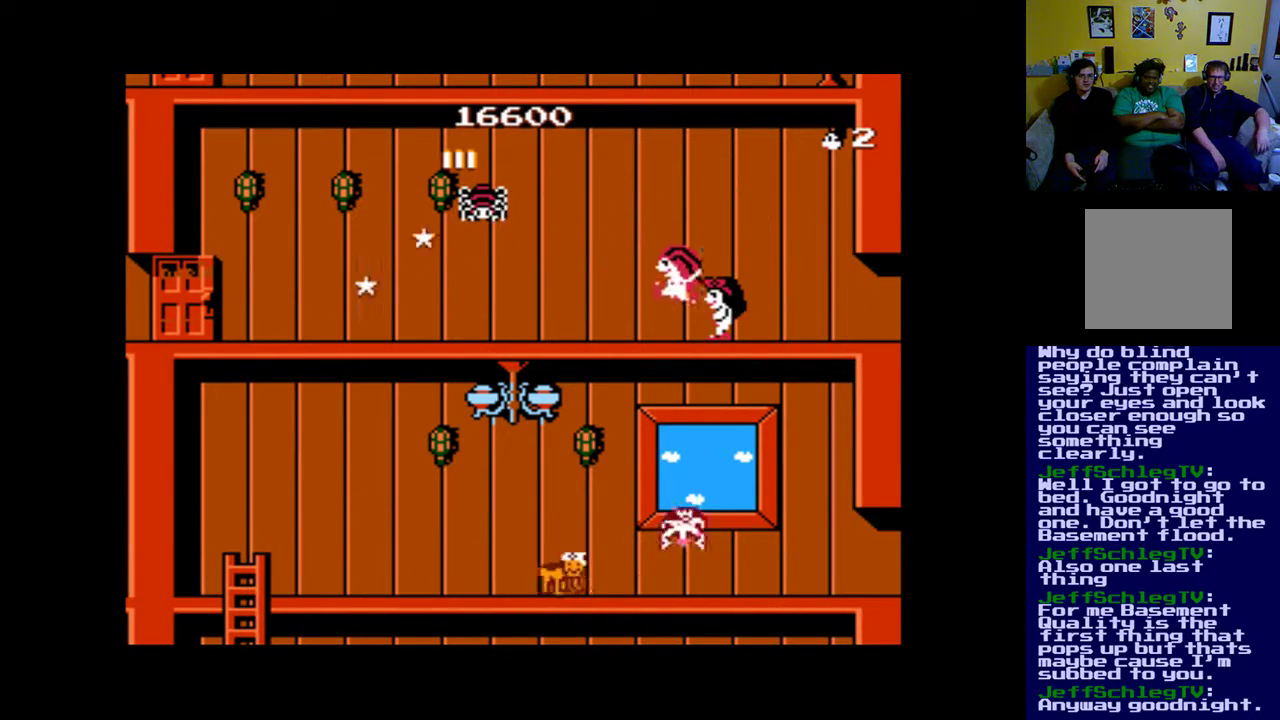
{"buttons": [], "events": [[117, "B", "up"], [150, "DPAD_LEFT", "down"], [217, "A", "down"], [350, "A", "up"], [383, "A", "down"], [417, "DPAD_LEFT", "up"], [483, "A", "up"]]}
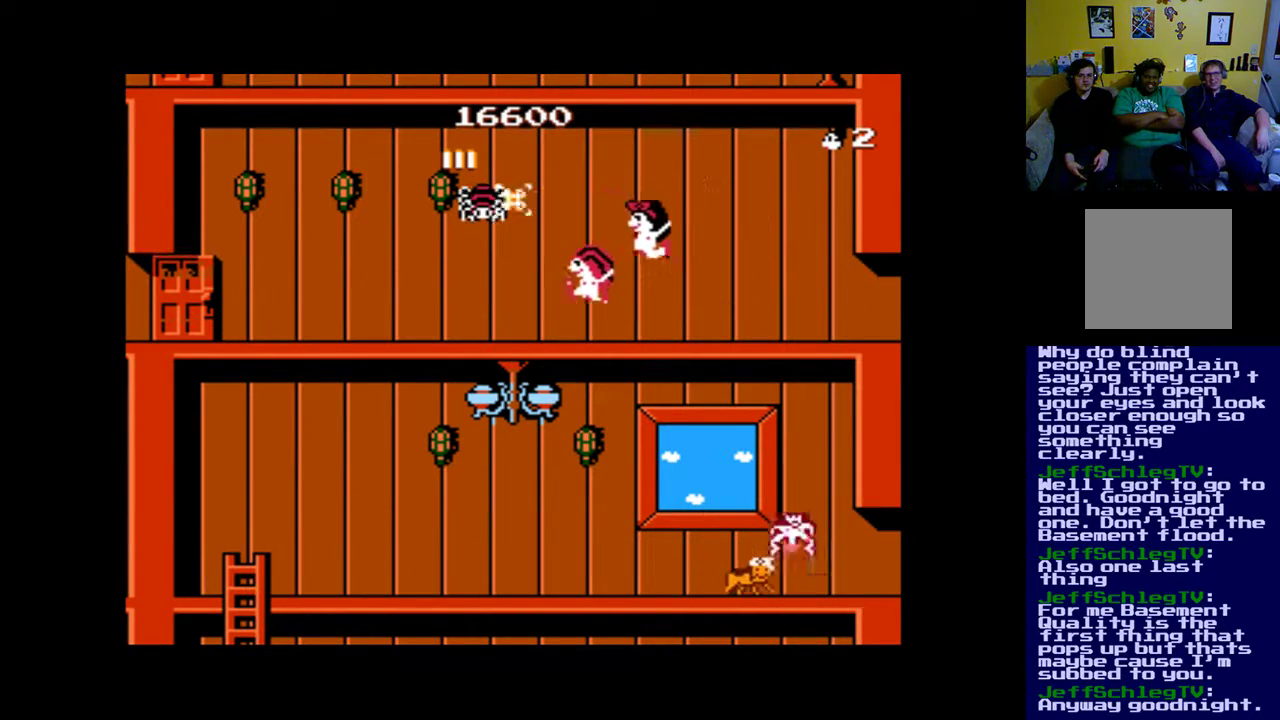
{"buttons": ["DPAD_LEFT"], "events": [[50, "A", "down"], [150, "A", "up"], [450, "DPAD_LEFT", "down"]]}
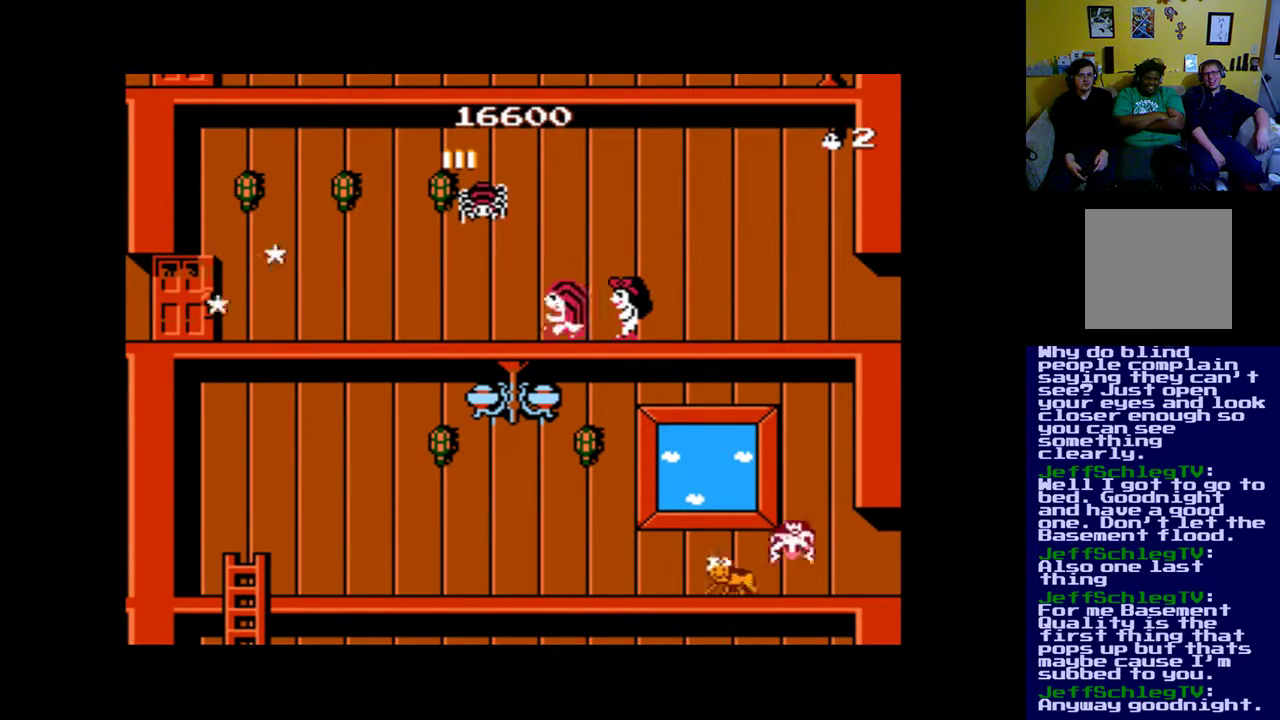
{"buttons": ["A"], "events": [[50, "DPAD_LEFT", "up"], [317, "B", "down"], [383, "B", "up"], [450, "A", "down"]]}
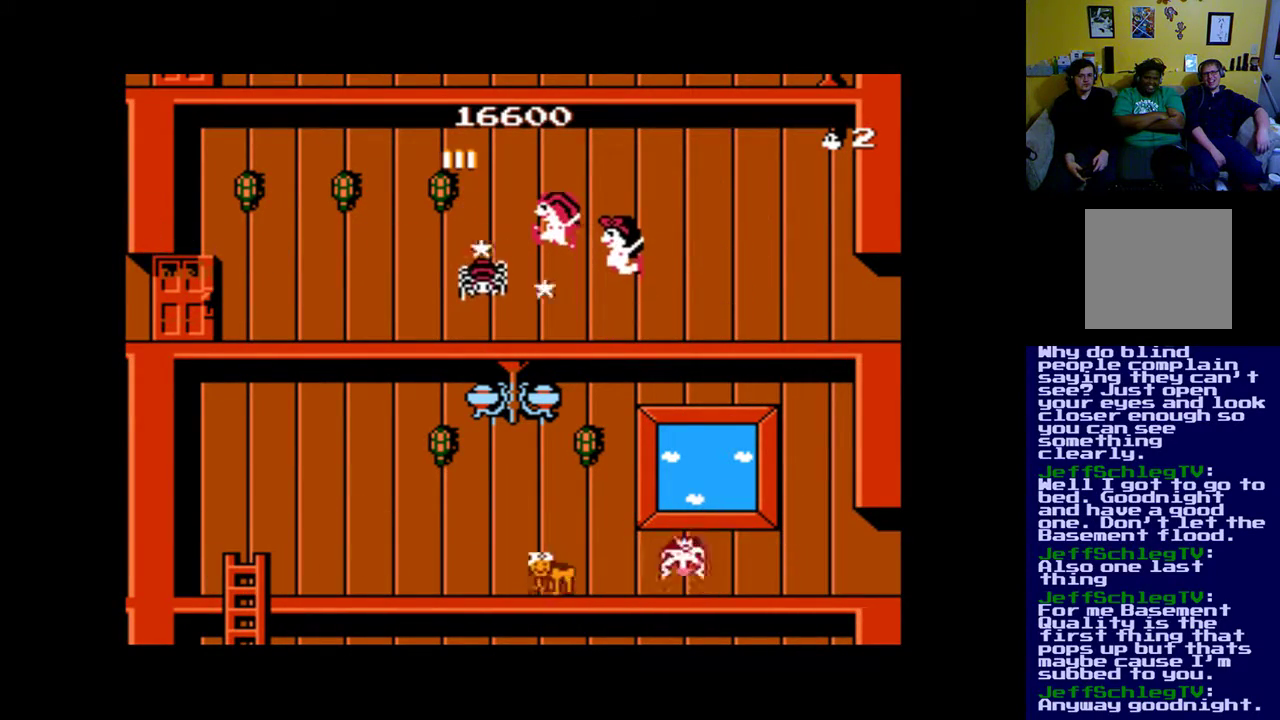
{"buttons": [], "events": [[17, "A", "up"], [117, "A", "down"], [217, "A", "up"]]}
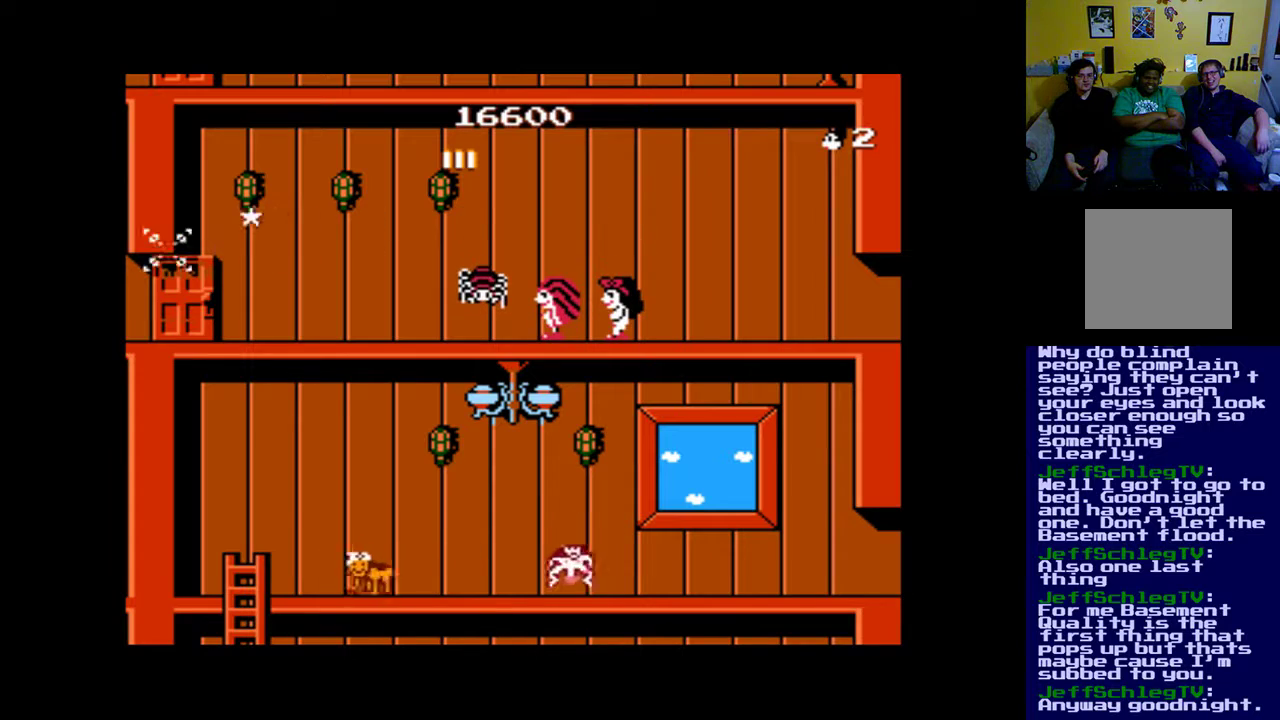
{"buttons": ["A"], "events": [[50, "B", "down"], [250, "B", "up"], [283, "A", "down"], [383, "A", "up"], [450, "A", "down"]]}
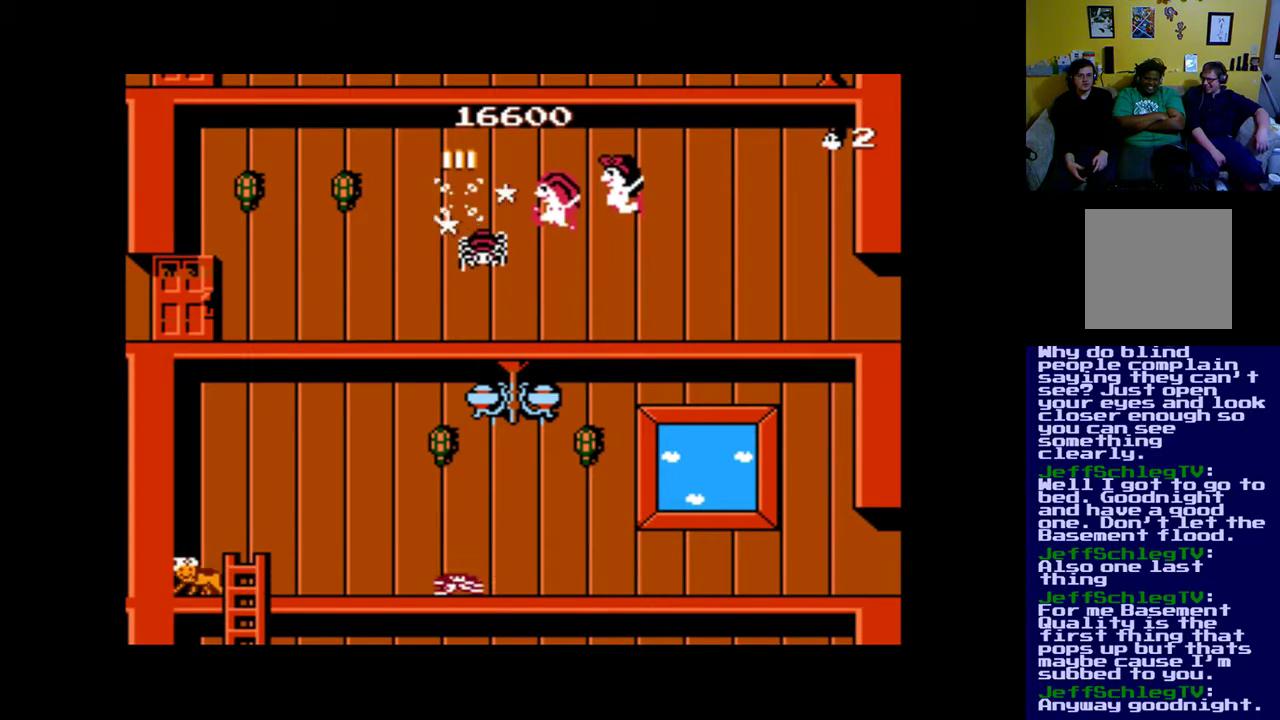
{"buttons": [], "events": [[50, "A", "up"], [117, "A", "down"], [217, "A", "up"]]}
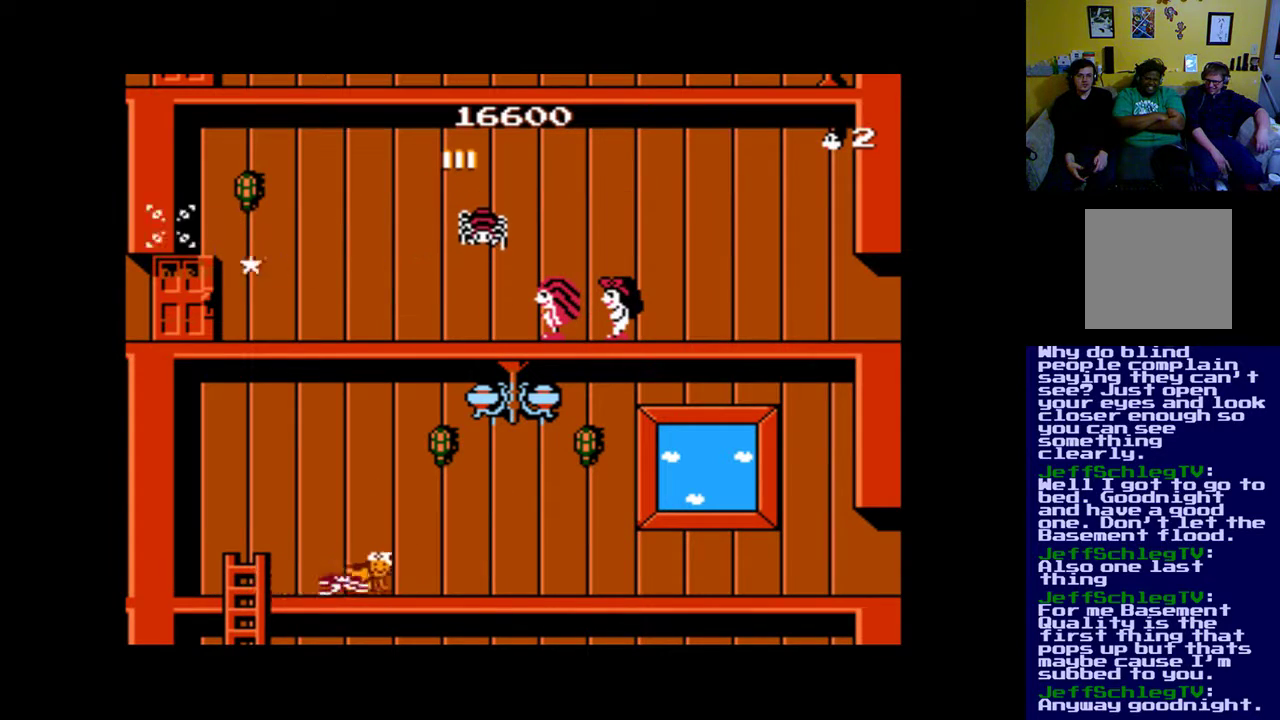
{"buttons": ["A"], "events": [[17, "B", "down"], [250, "B", "up"], [350, "A", "down"], [417, "A", "up"], [483, "A", "down"]]}
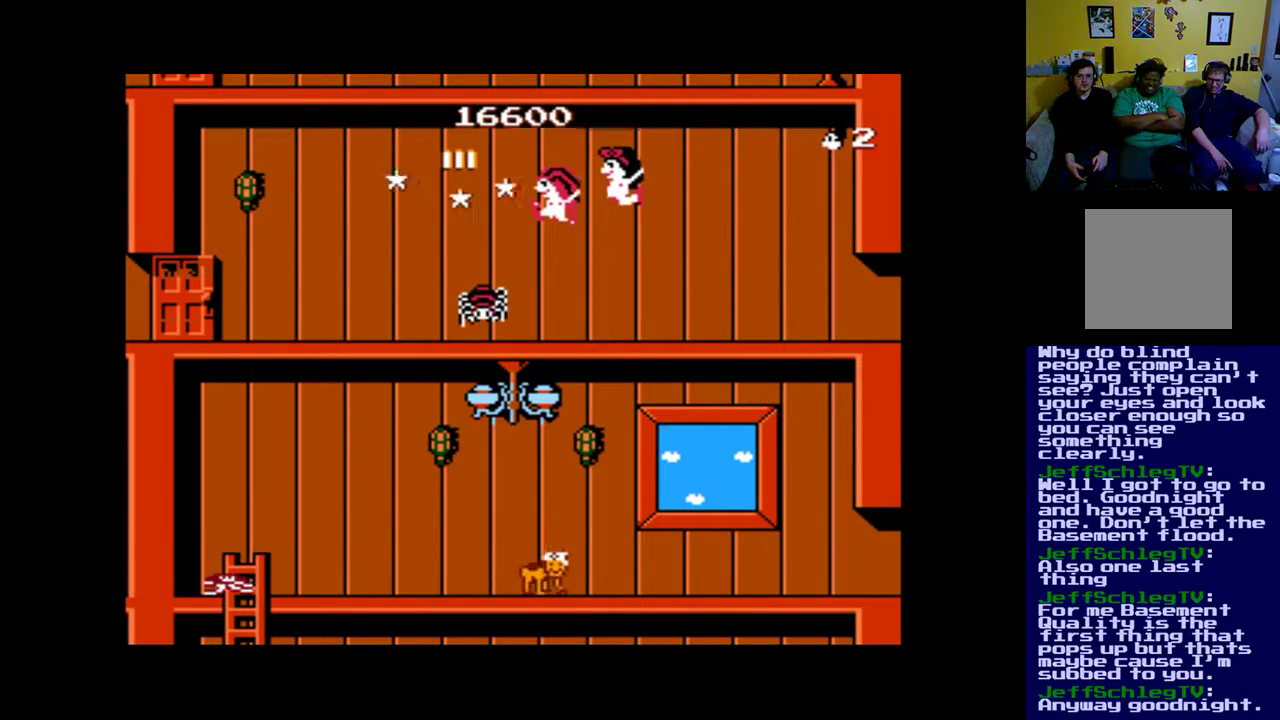
{"buttons": ["B"], "events": [[50, "A", "up"], [417, "B", "down"]]}
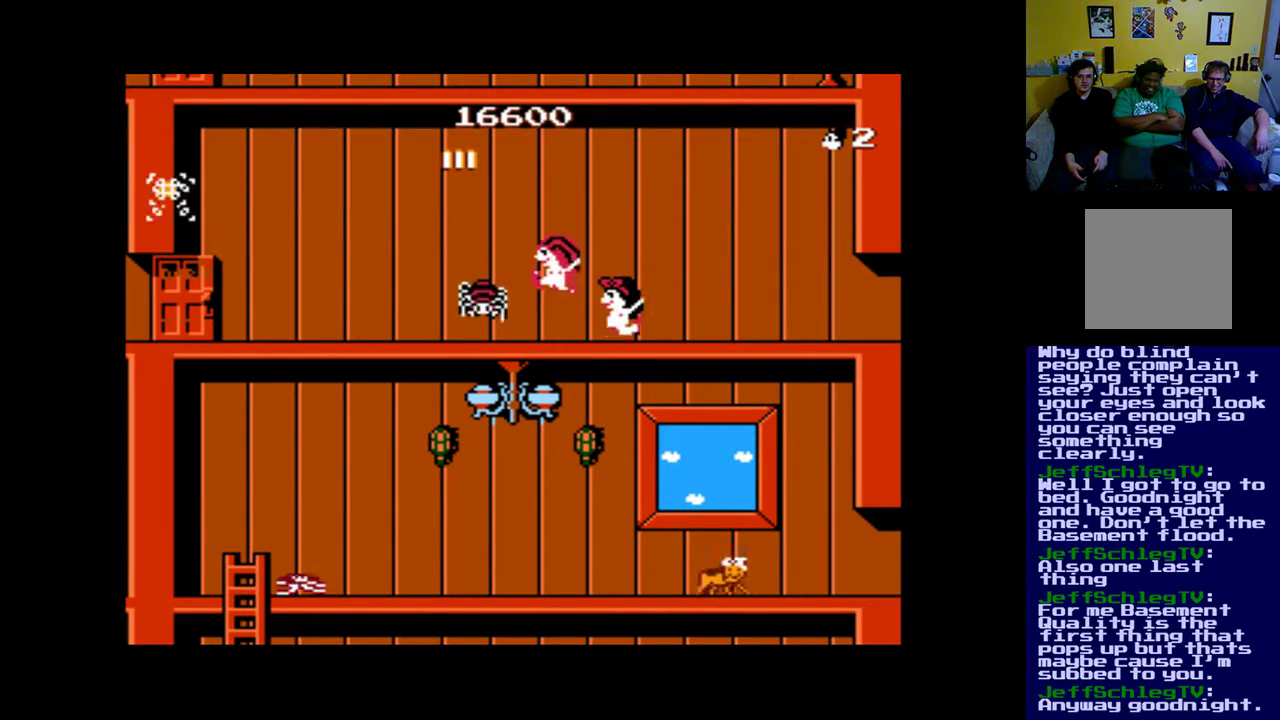
{"buttons": ["A"], "events": [[50, "B", "up"], [150, "A", "down"], [250, "A", "up"], [317, "A", "down"], [383, "A", "up"], [483, "A", "down"]]}
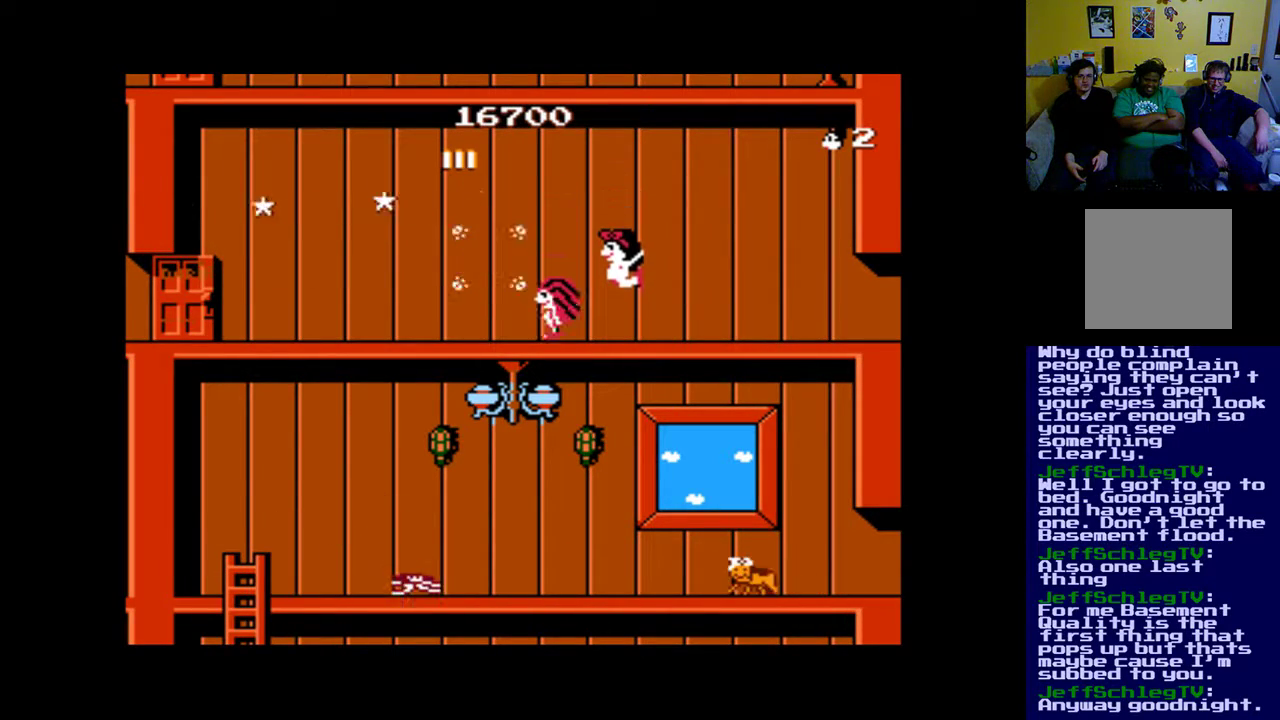
{"buttons": ["DPAD_LEFT"], "events": [[50, "A", "up"], [450, "DPAD_LEFT", "down"]]}
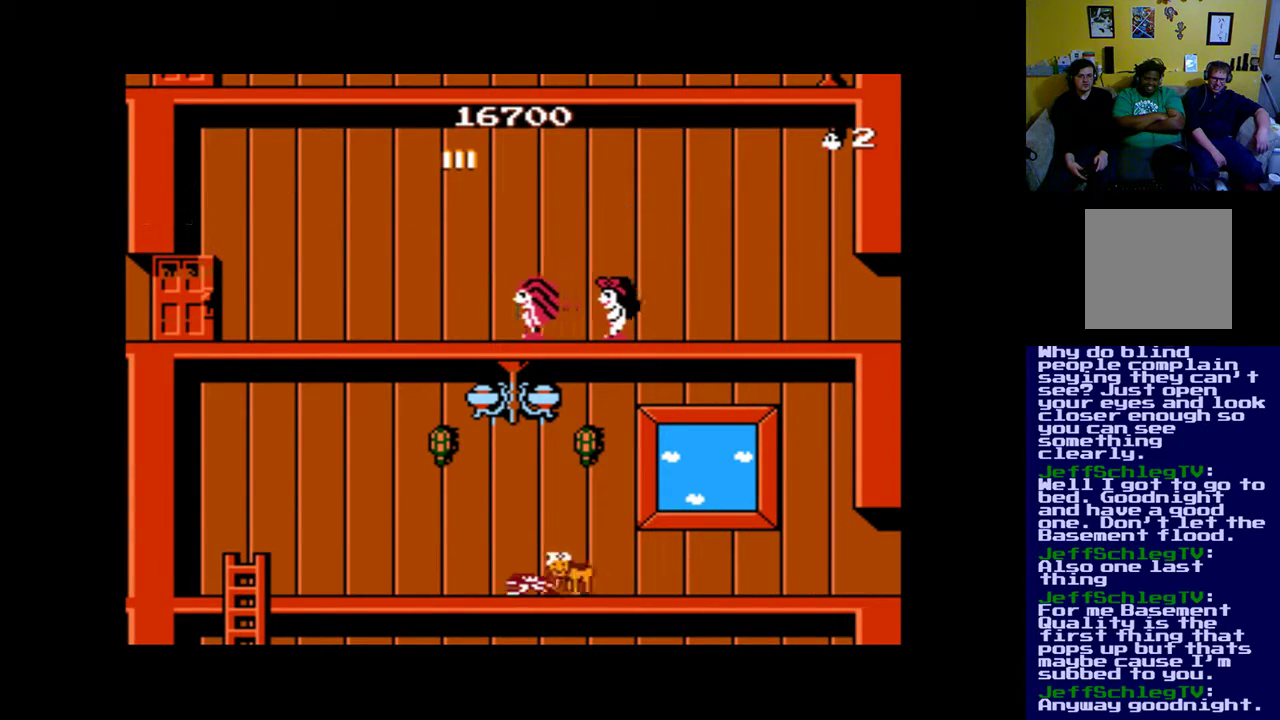
{"buttons": ["DPAD_LEFT"], "events": []}
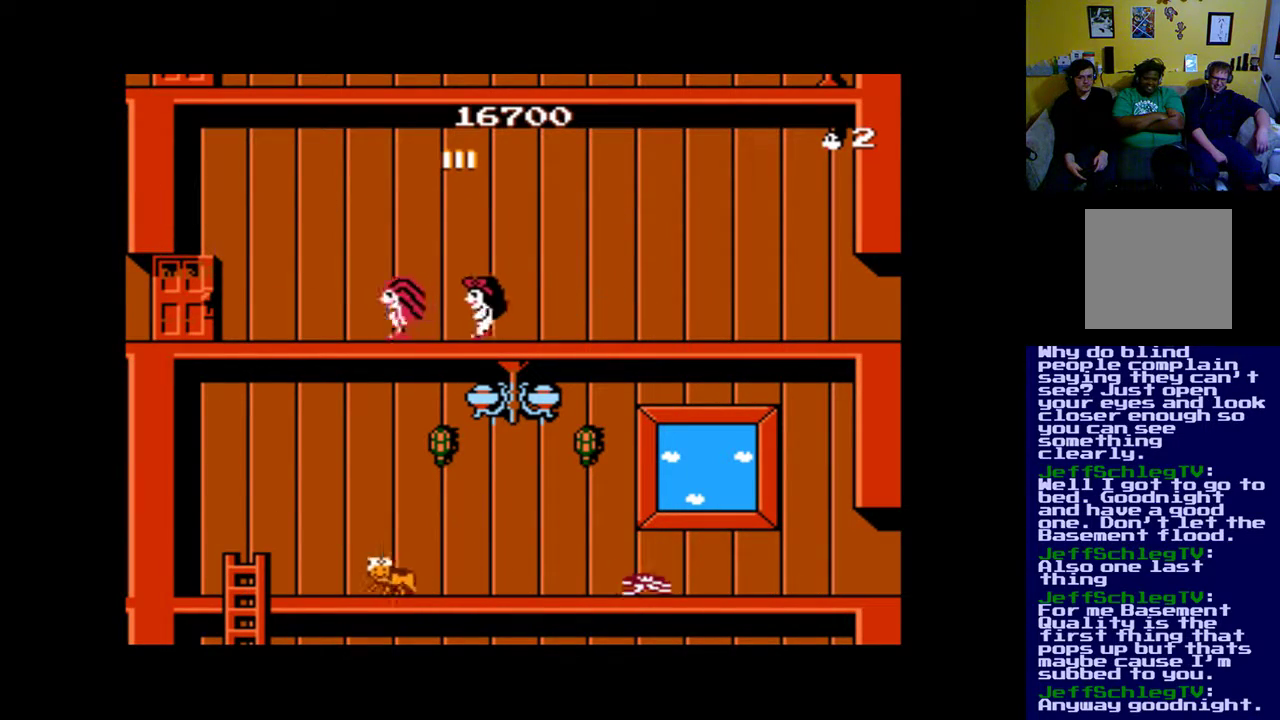
{"buttons": ["DPAD_LEFT"], "events": []}
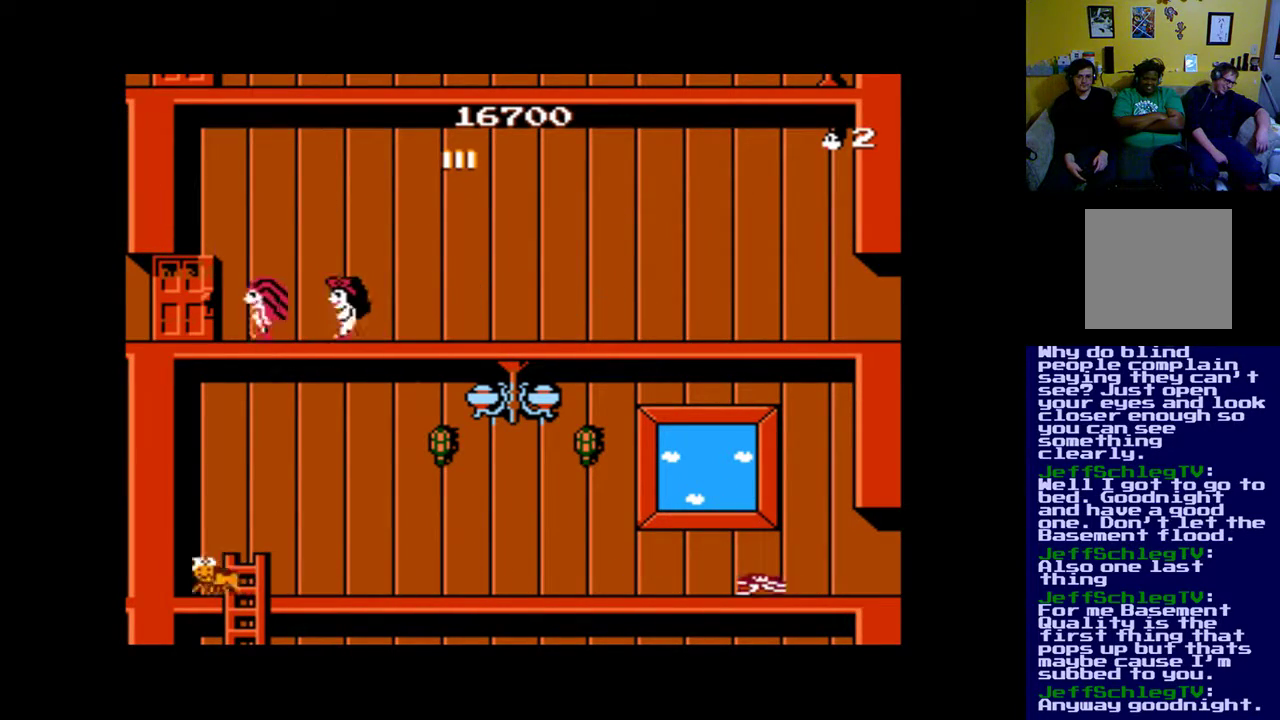
{"buttons": ["DPAD_LEFT"], "events": []}
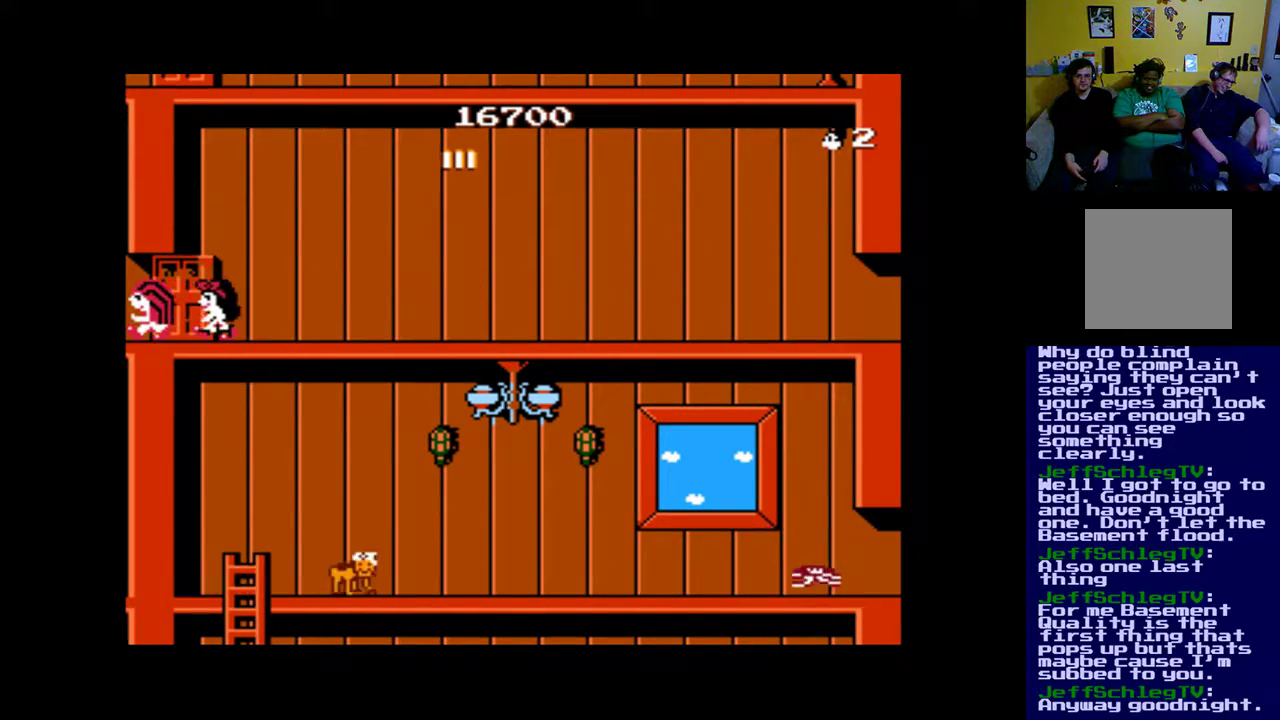
{"buttons": [], "events": [[150, "DPAD_LEFT", "up"]]}
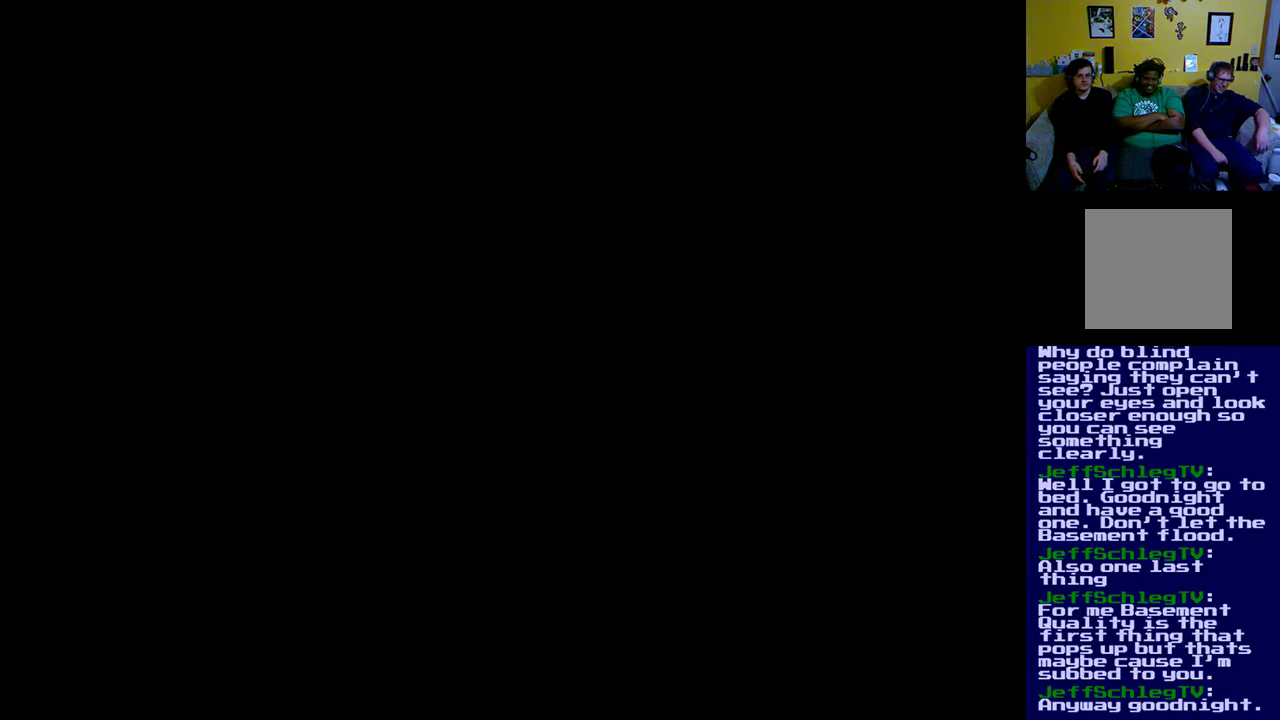
{"buttons": [], "events": []}
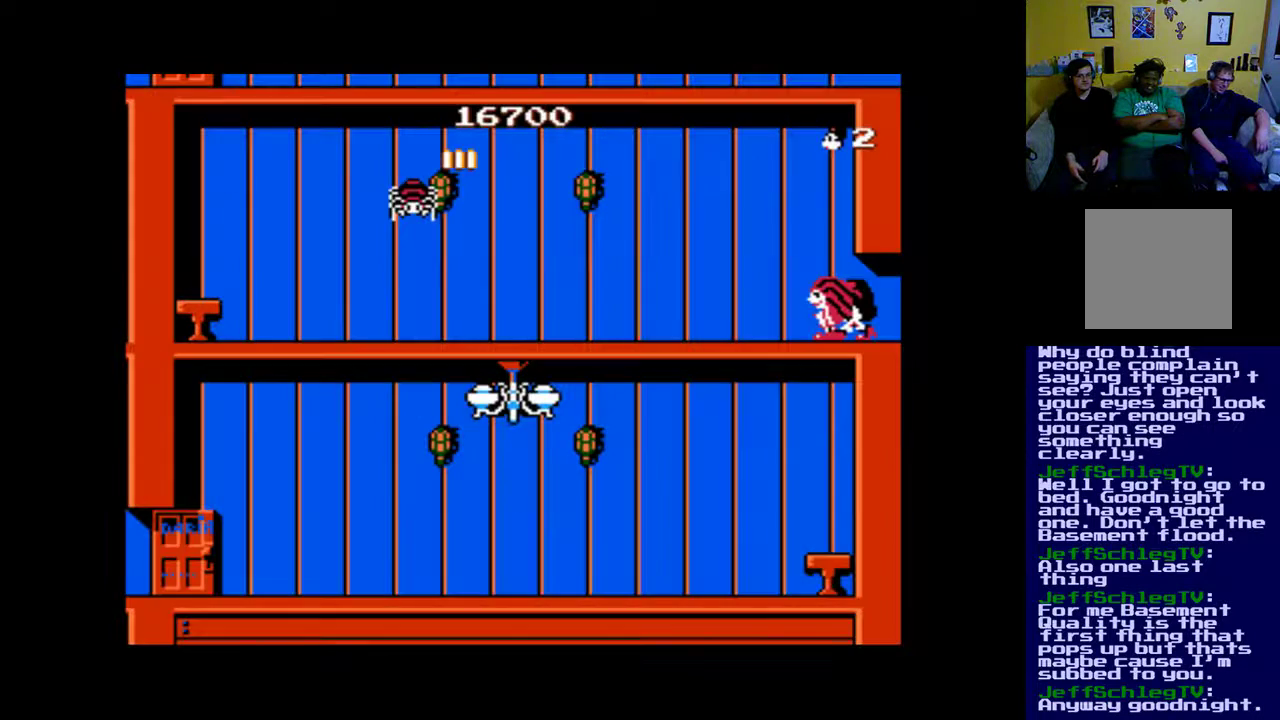
{"buttons": [], "events": []}
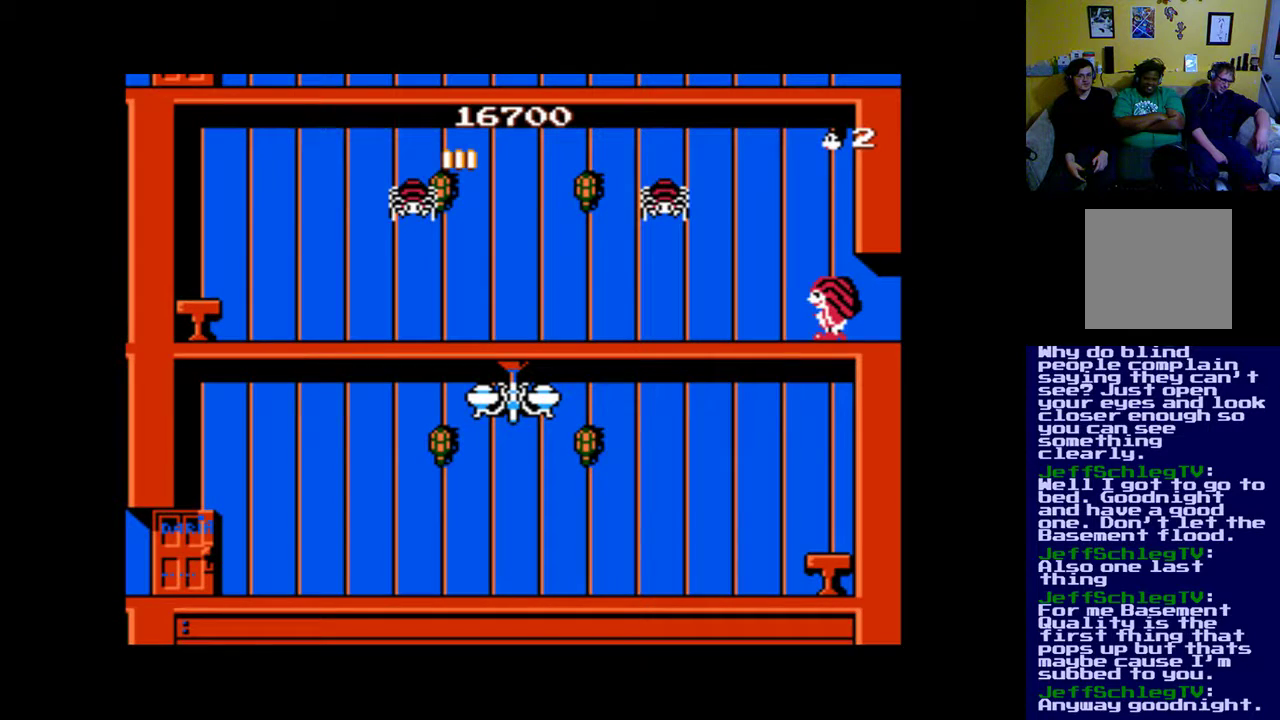
{"buttons": ["DPAD_LEFT"], "events": [[383, "DPAD_LEFT", "down"]]}
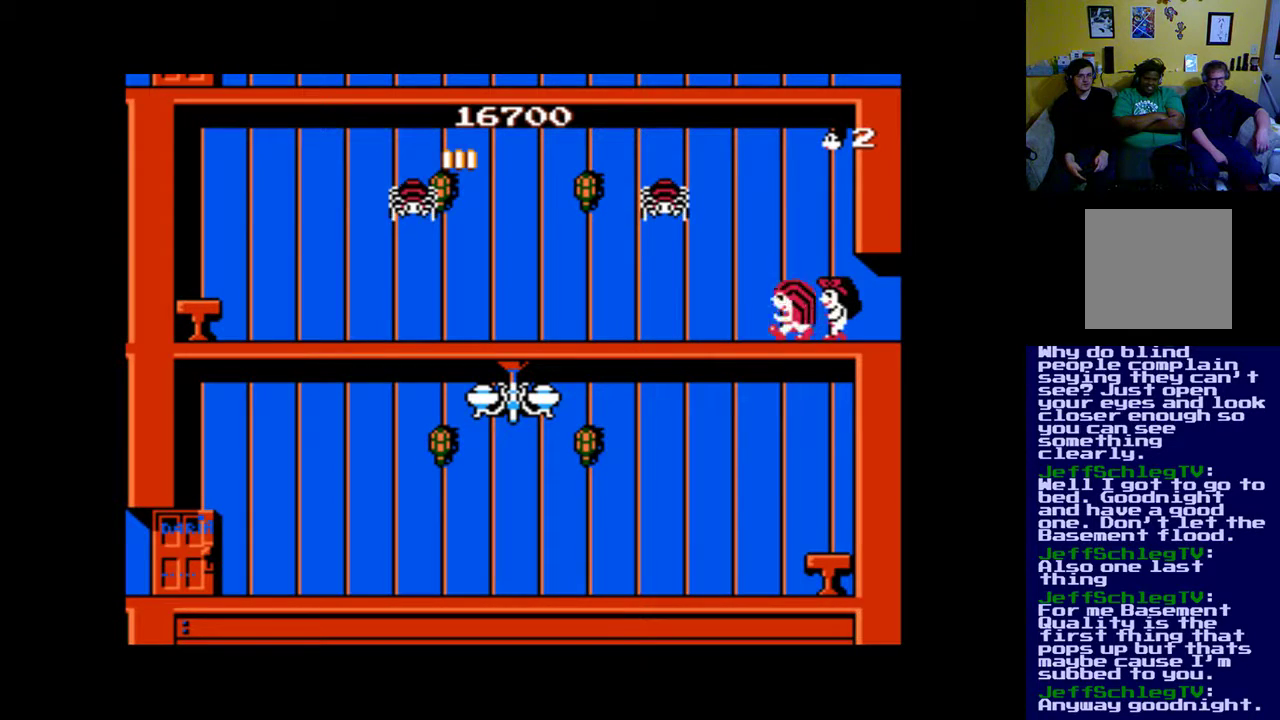
{"buttons": ["B"], "events": [[117, "DPAD_LEFT", "up"], [317, "B", "down"]]}
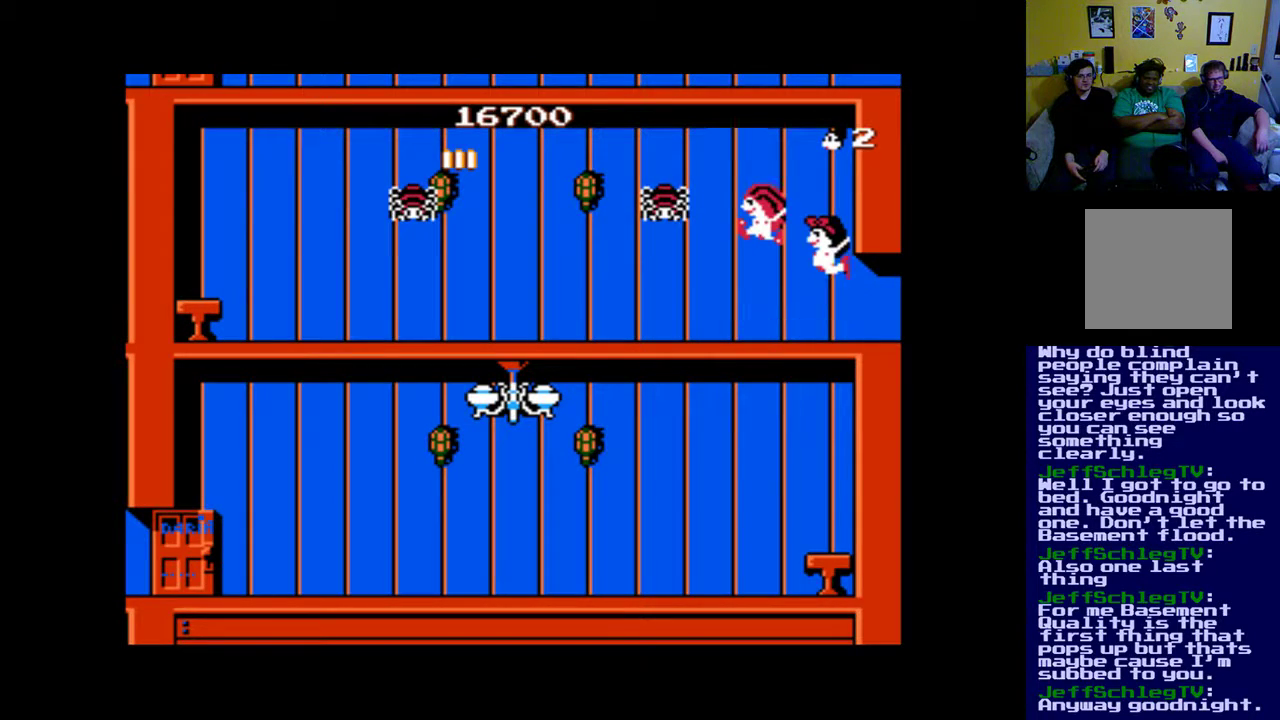
{"buttons": ["A"], "events": [[50, "B", "up"], [117, "A", "down"], [217, "A", "up"], [283, "A", "down"], [350, "A", "up"], [417, "A", "down"]]}
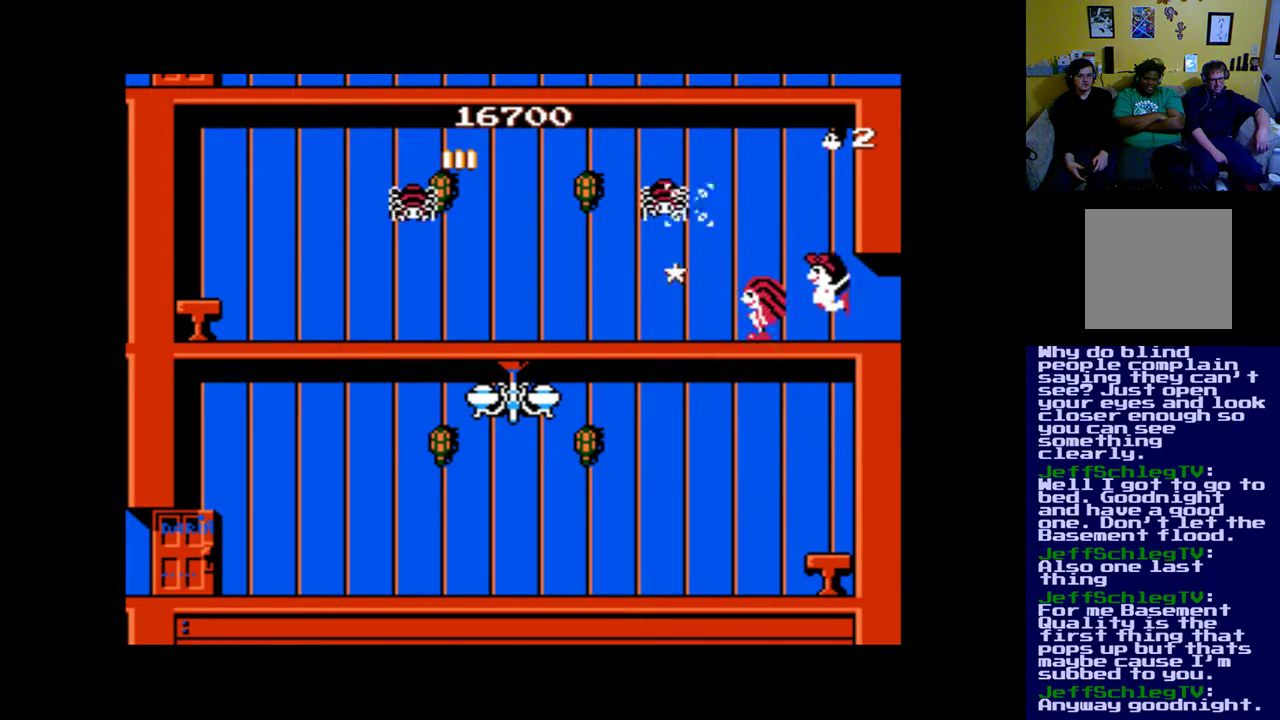
{"buttons": ["A"], "events": [[17, "A", "up"], [217, "B", "down"], [383, "B", "up"], [483, "A", "down"]]}